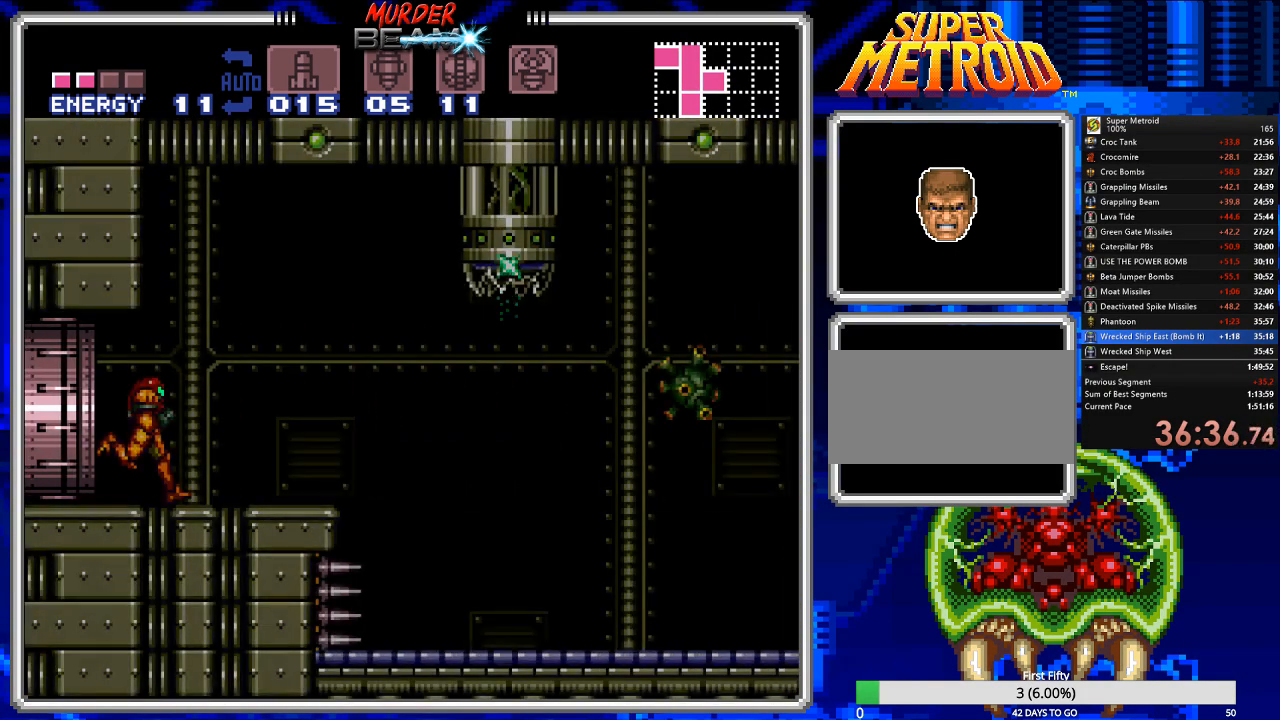
Gameplay with a controller (Nintendo layout); each line is a JSON object with the inputs held at the frame after it. "events" lists button and stick changes between this image and that frame as [ms after this image, input, new state], when the widget could be followed in between. Not read: L3 R3 SELECT.
{"buttons": ["B", "DPAD_RIGHT"], "events": [[400, "X", "down"], [467, "X", "up"]]}
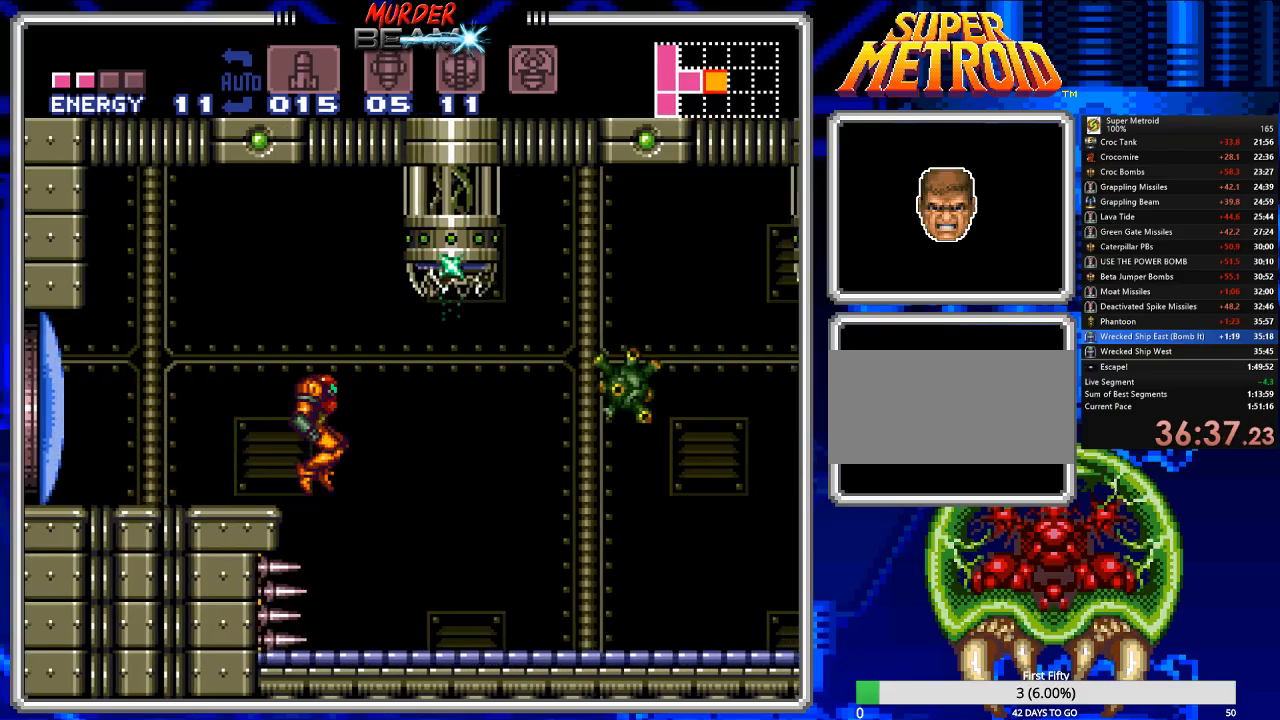
{"buttons": ["B", "DPAD_RIGHT"], "events": []}
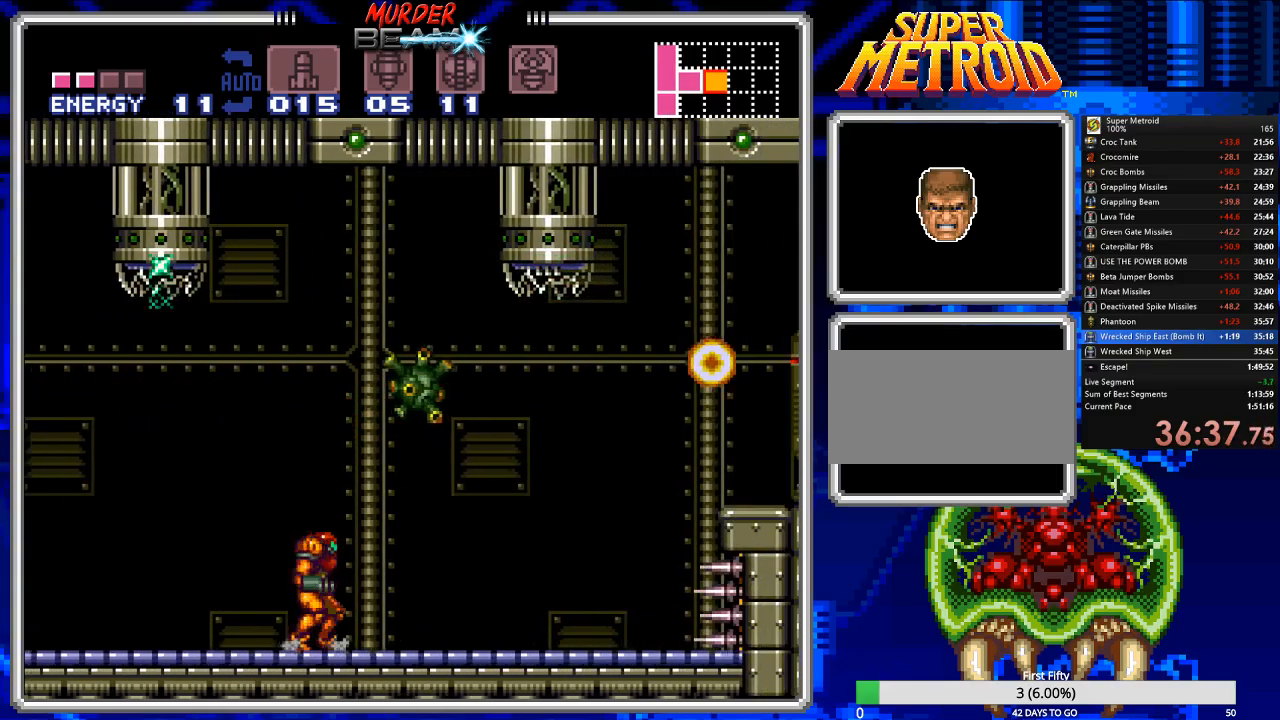
{"buttons": ["B", "DPAD_RIGHT"], "events": []}
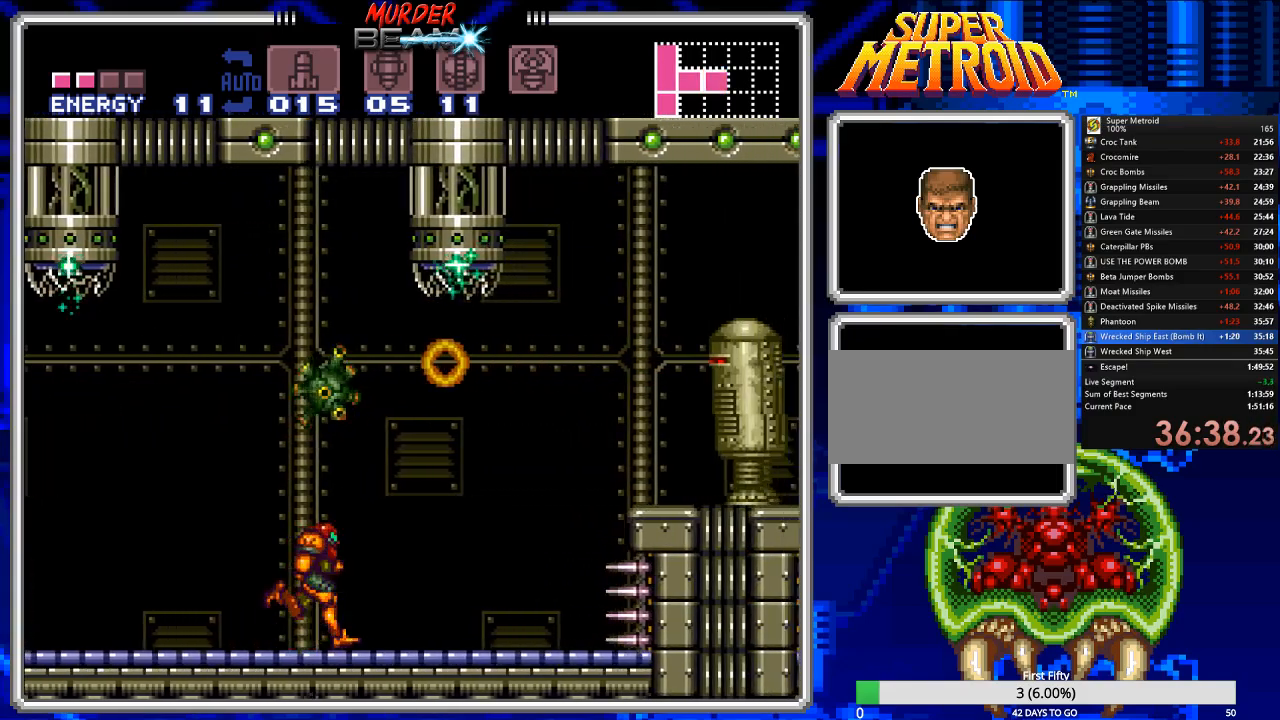
{"buttons": ["A", "B", "DPAD_RIGHT"], "events": [[133, "A", "down"]]}
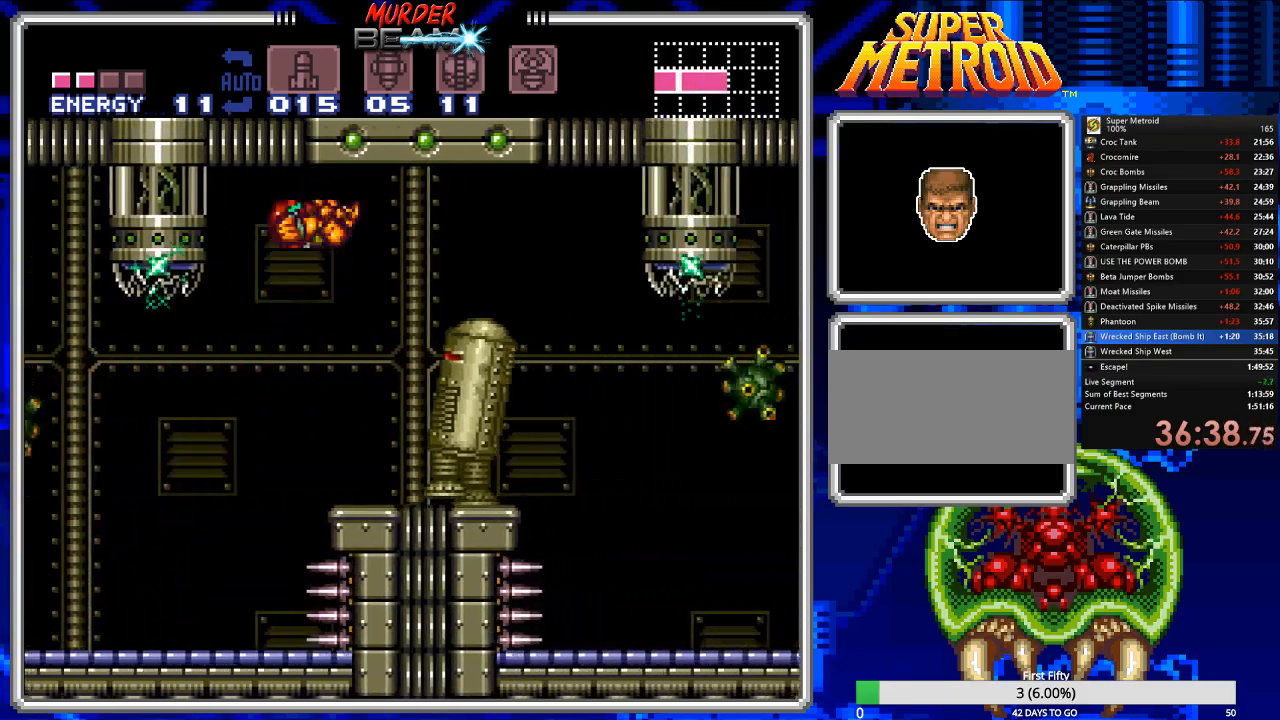
{"buttons": ["B", "DPAD_RIGHT"], "events": [[33, "A", "up"], [200, "Y", "down"], [317, "Y", "up"], [383, "Y", "down"], [450, "Y", "up"]]}
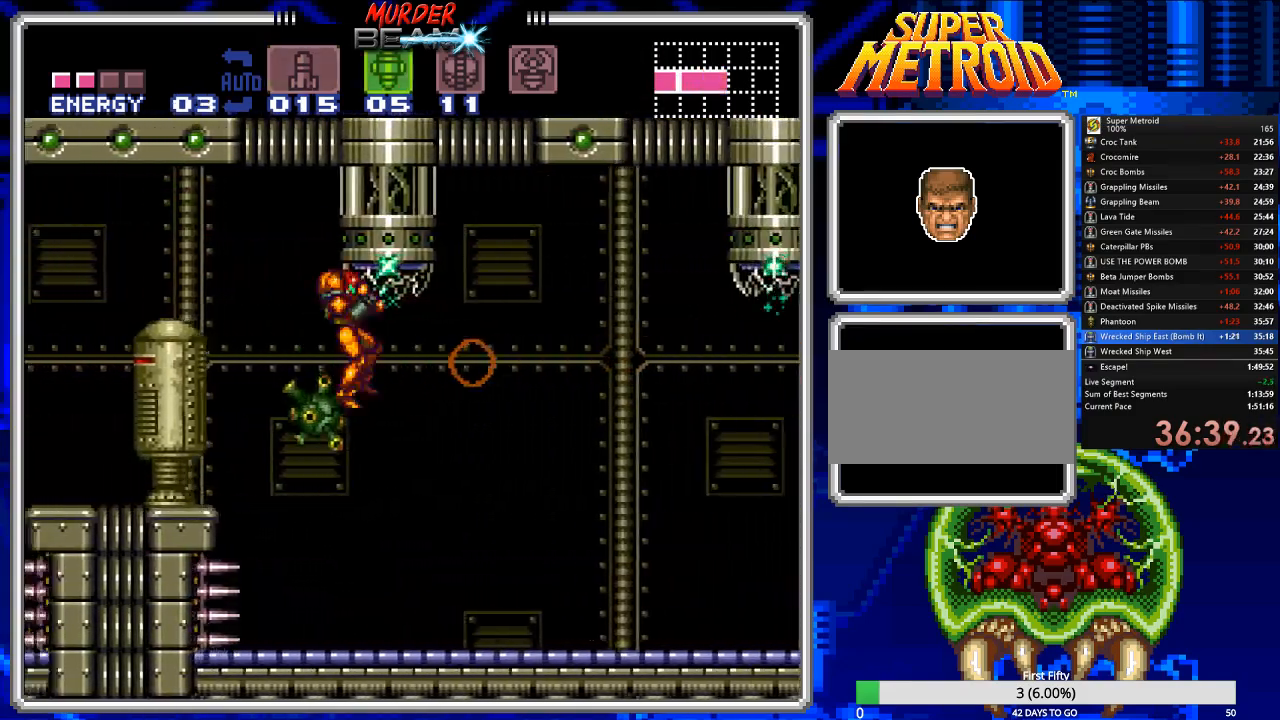
{"buttons": ["B", "DPAD_RIGHT"], "events": [[17, "Y", "down"], [117, "Y", "up"]]}
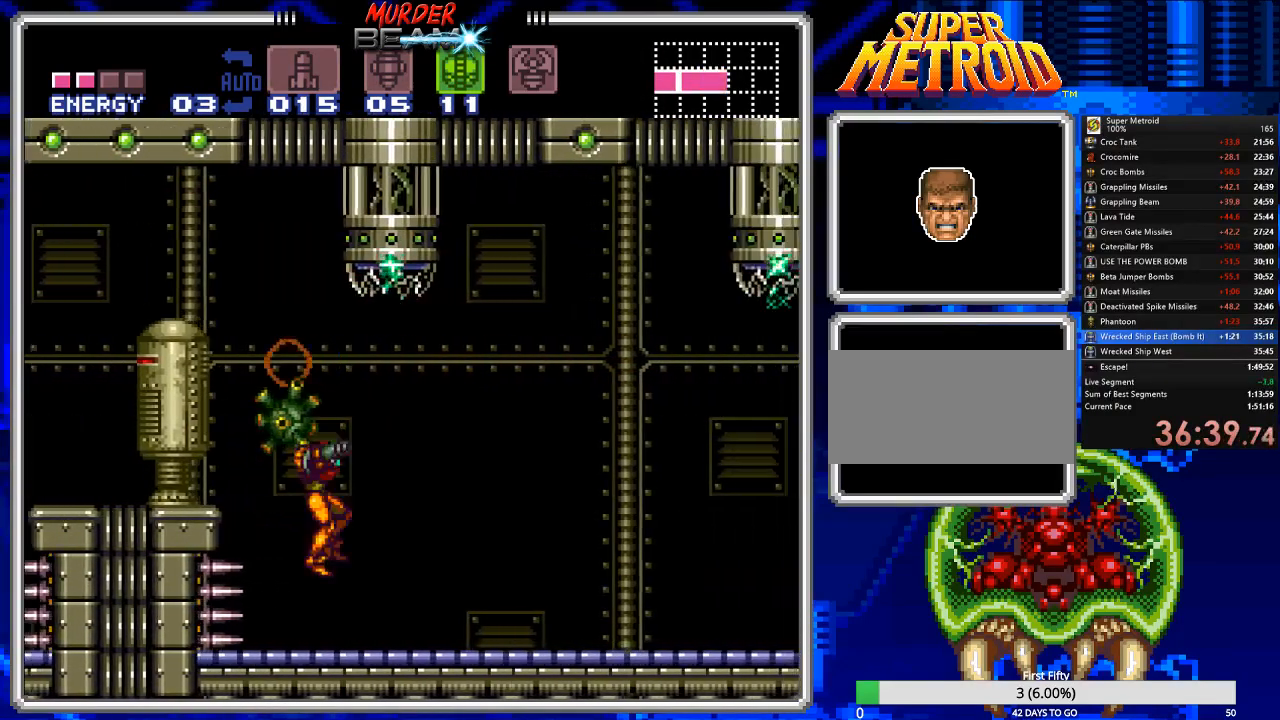
{"buttons": ["B", "DPAD_RIGHT"], "events": []}
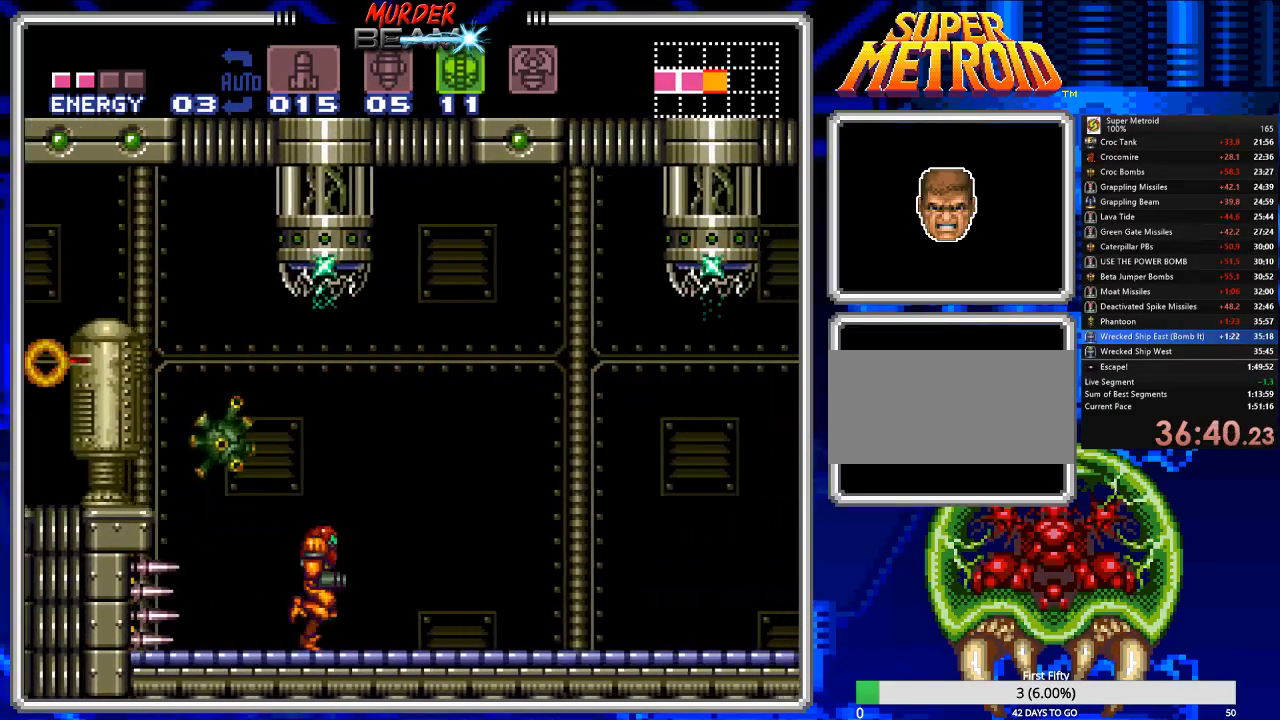
{"buttons": ["B", "DPAD_RIGHT"], "events": []}
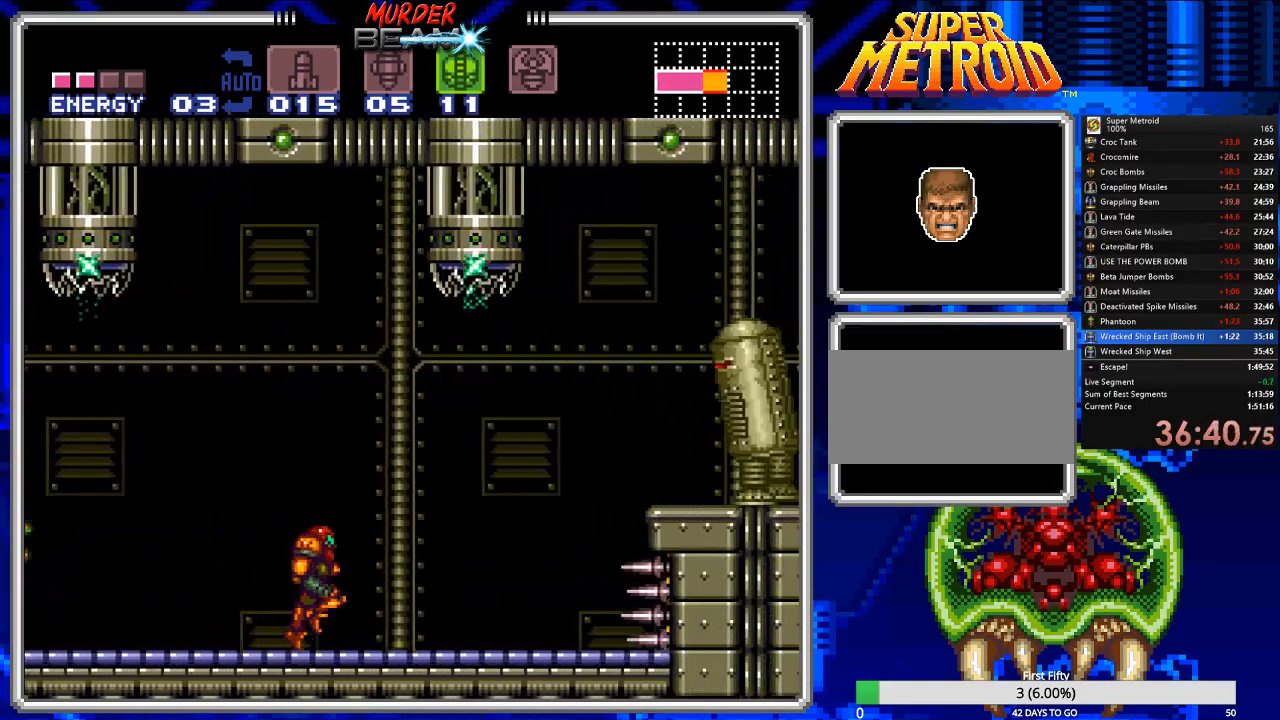
{"buttons": ["A", "B", "DPAD_DOWN"], "events": [[150, "A", "down"], [217, "DPAD_RIGHT", "up"], [350, "DPAD_DOWN", "down"], [450, "DPAD_DOWN", "up"], [500, "DPAD_DOWN", "down"]]}
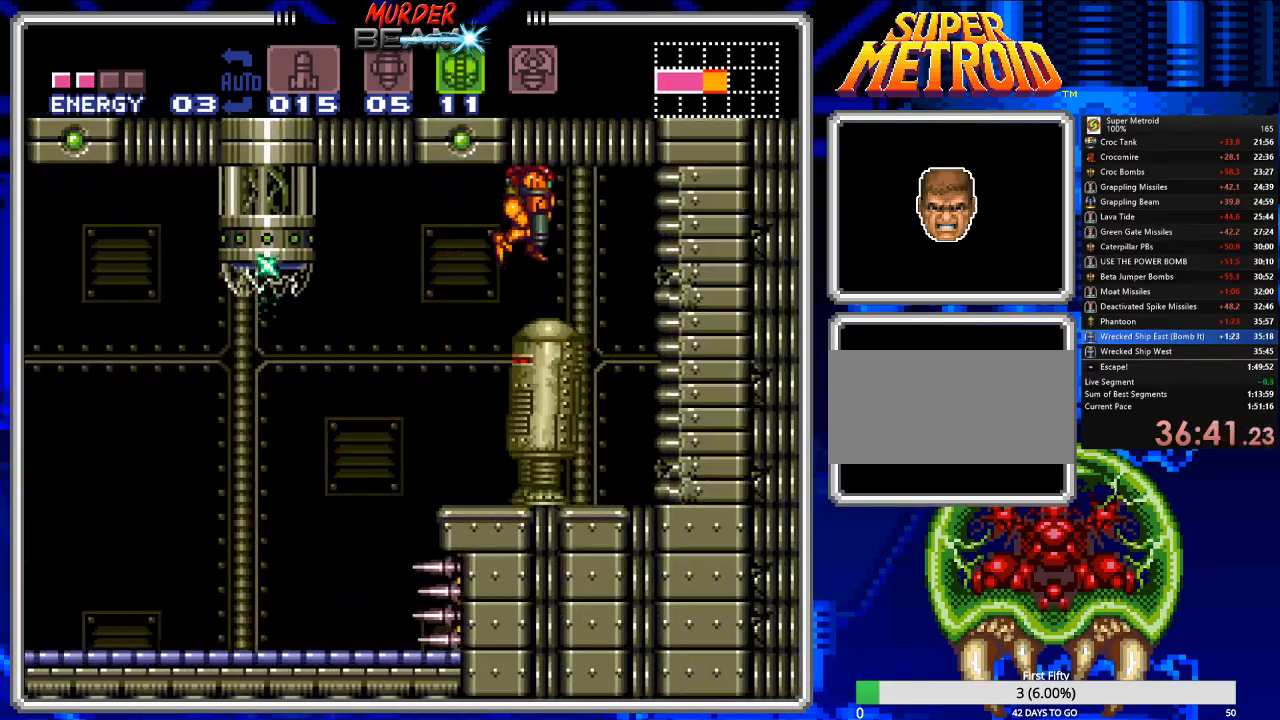
{"buttons": ["B"], "events": [[133, "A", "up"], [133, "DPAD_DOWN", "up"], [200, "X", "down"], [300, "X", "up"]]}
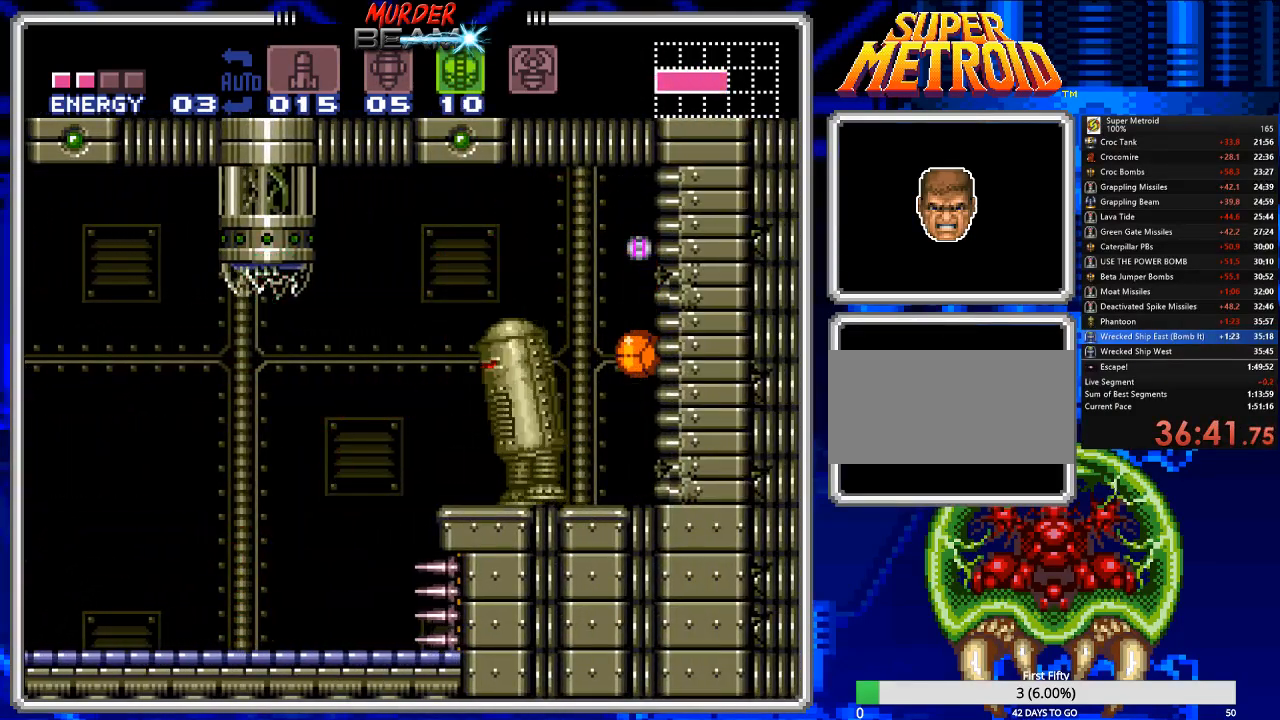
{"buttons": ["B"], "events": []}
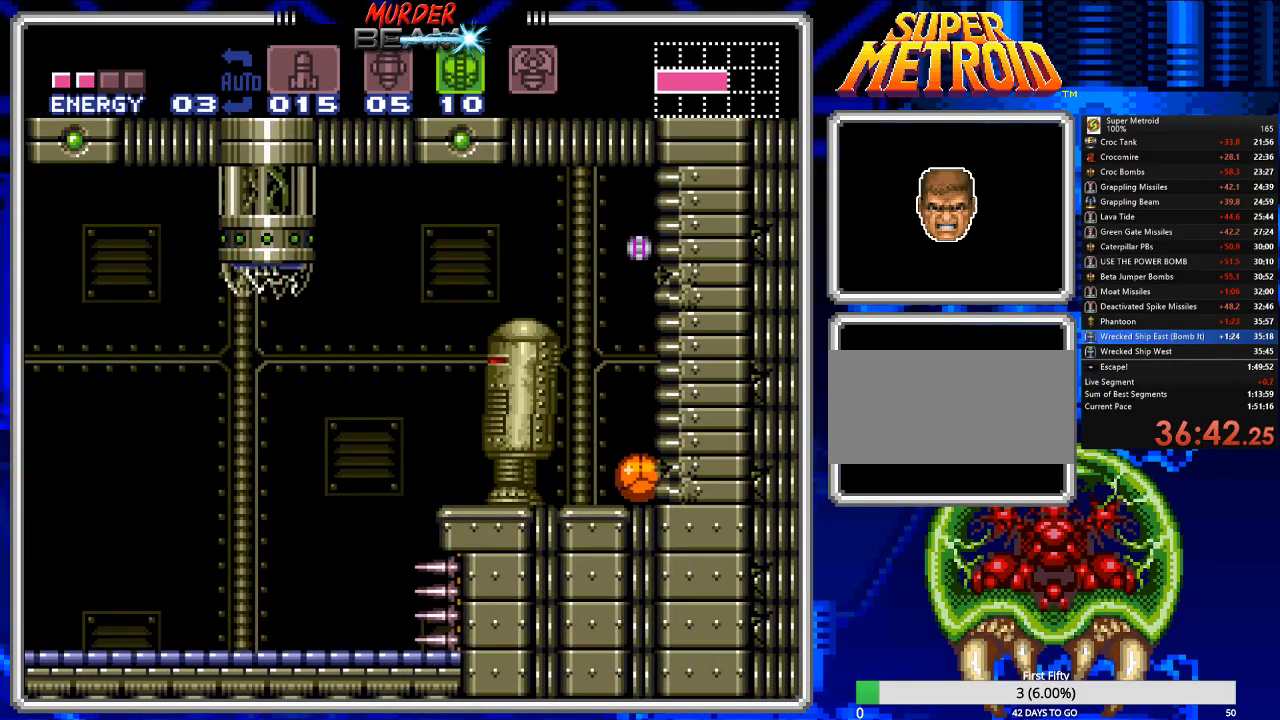
{"buttons": ["B"], "events": []}
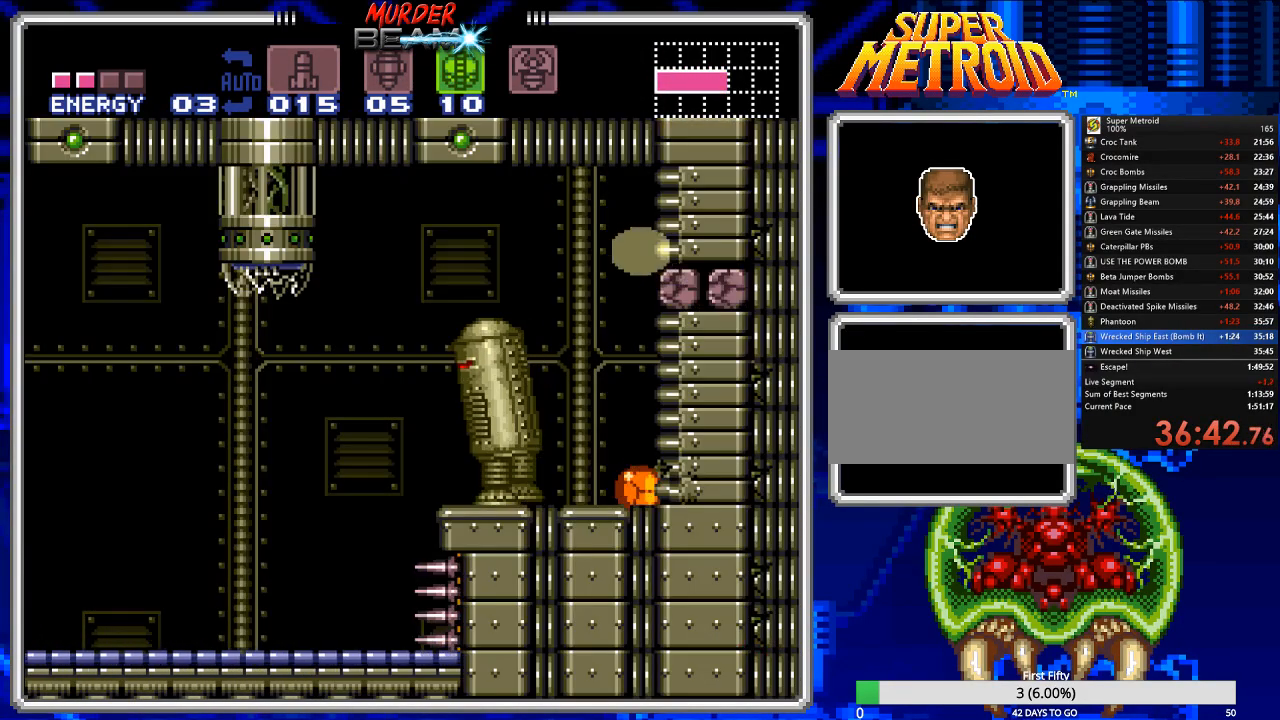
{"buttons": ["A"], "events": [[133, "DPAD_UP", "down"], [200, "DPAD_UP", "up"], [267, "DPAD_UP", "down"], [333, "DPAD_UP", "up"], [367, "B", "up"], [467, "A", "down"]]}
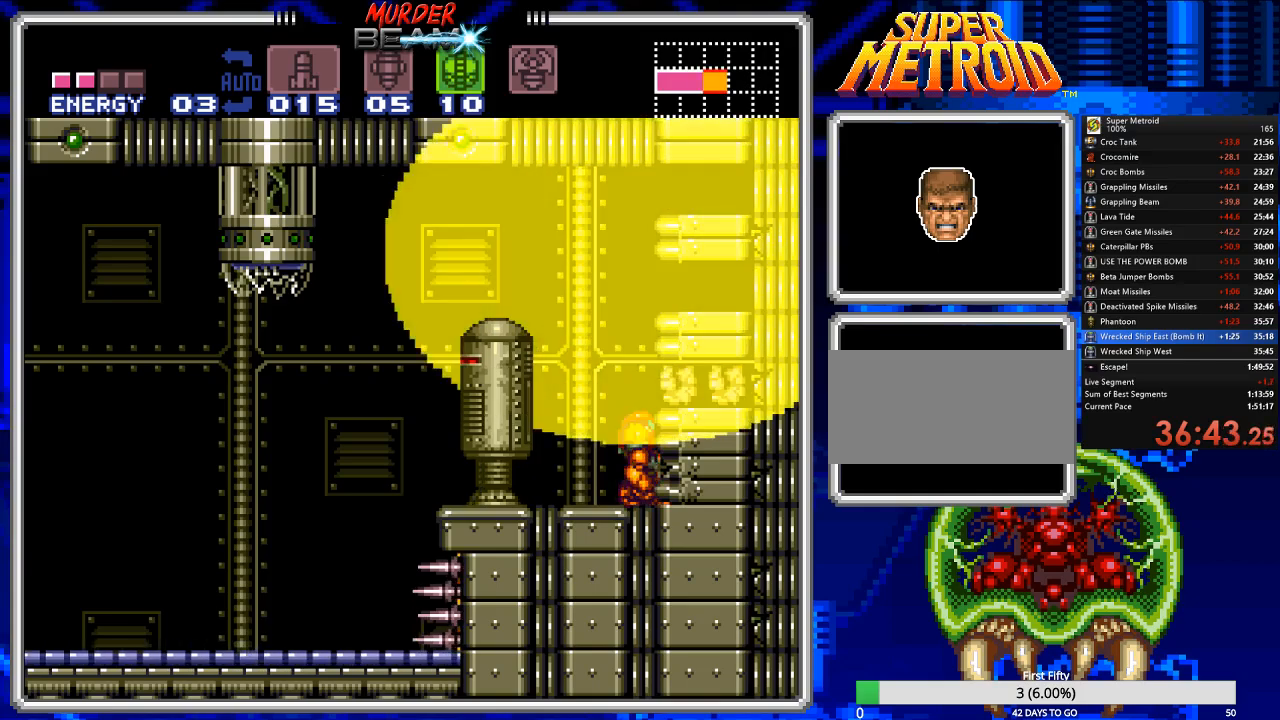
{"buttons": ["DPAD_DOWN"], "events": [[333, "A", "up"], [333, "DPAD_DOWN", "down"], [450, "DPAD_DOWN", "up"], [483, "DPAD_DOWN", "down"]]}
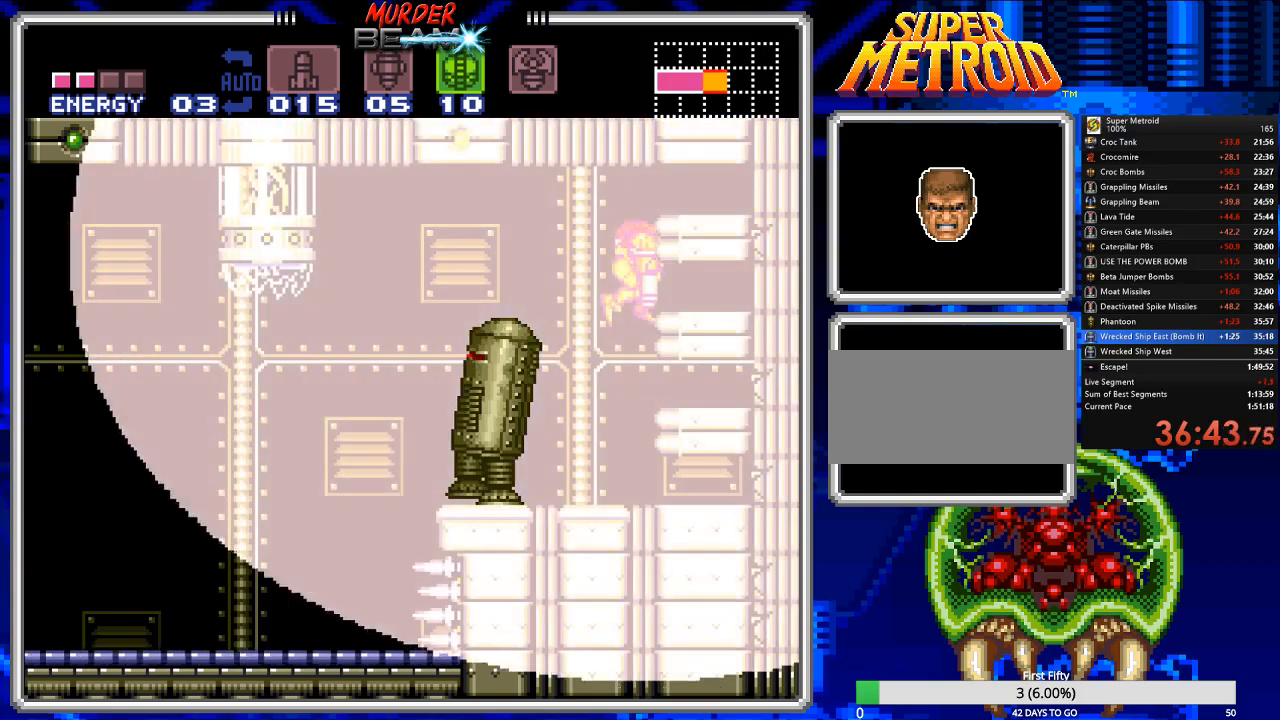
{"buttons": ["DPAD_RIGHT"], "events": [[117, "DPAD_DOWN", "up"], [217, "DPAD_RIGHT", "down"]]}
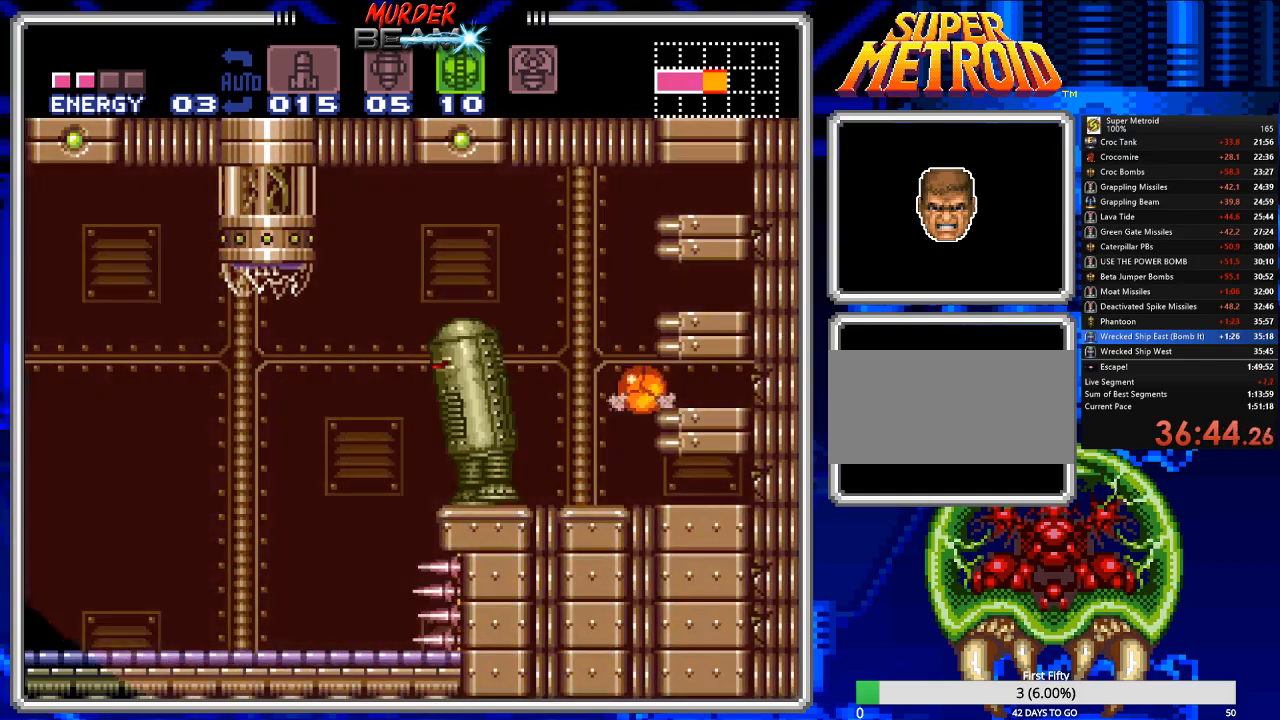
{"buttons": ["DPAD_RIGHT"], "events": []}
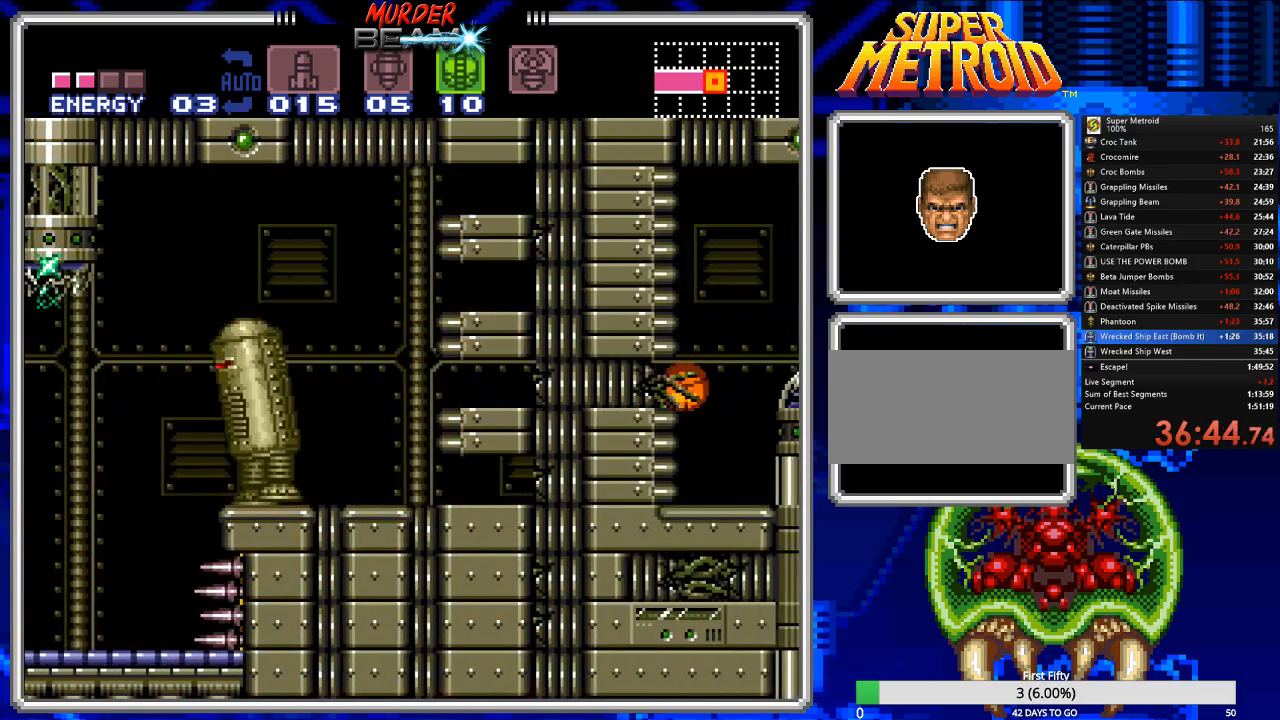
{"buttons": ["A", "DPAD_RIGHT"], "events": [[200, "DPAD_RIGHT", "up"], [200, "DPAD_UP", "down"], [300, "DPAD_RIGHT", "down"], [300, "DPAD_UP", "up"], [367, "DPAD_RIGHT", "up"], [400, "DPAD_RIGHT", "down"], [500, "A", "down"]]}
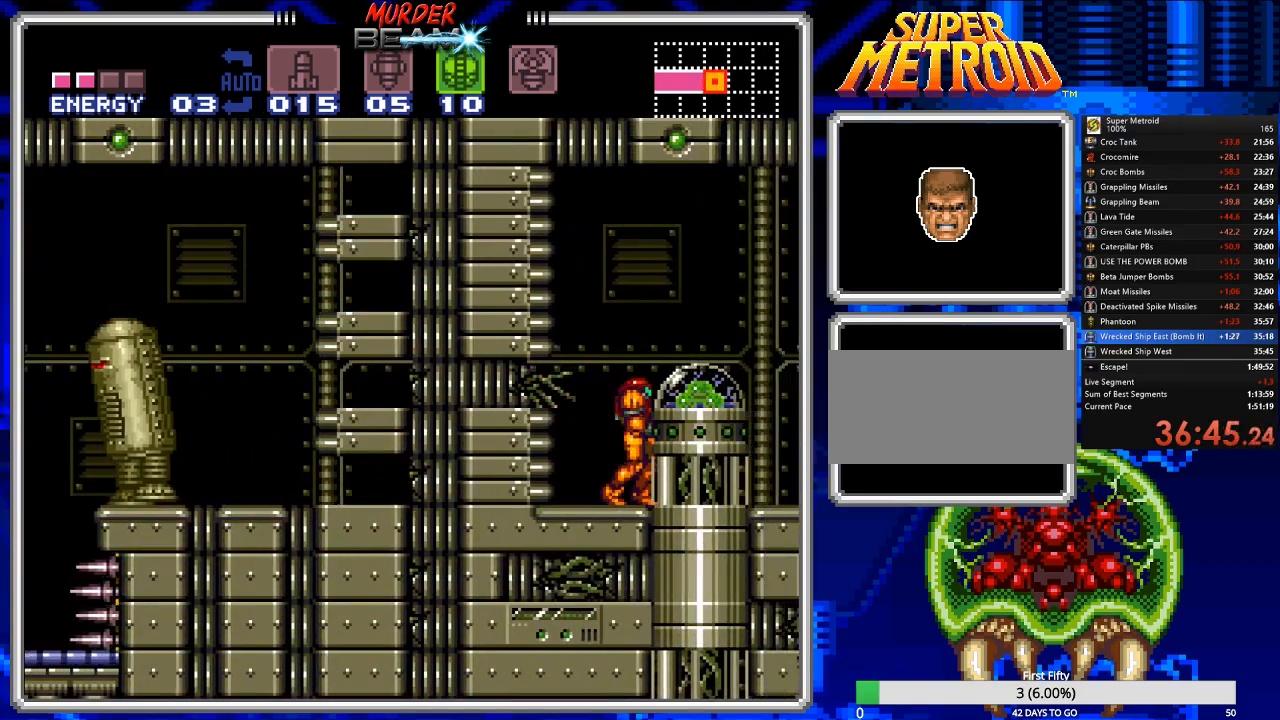
{"buttons": ["DPAD_RIGHT"], "events": [[250, "A", "up"]]}
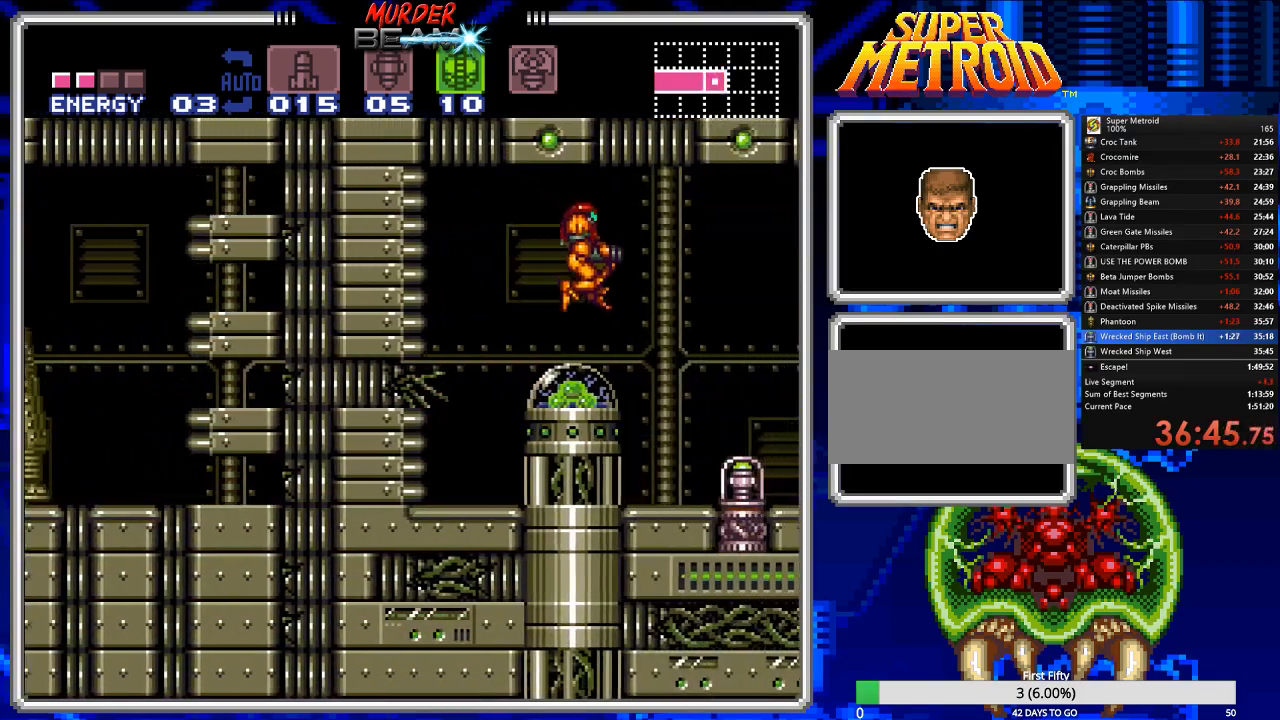
{"buttons": ["DPAD_RIGHT"], "events": []}
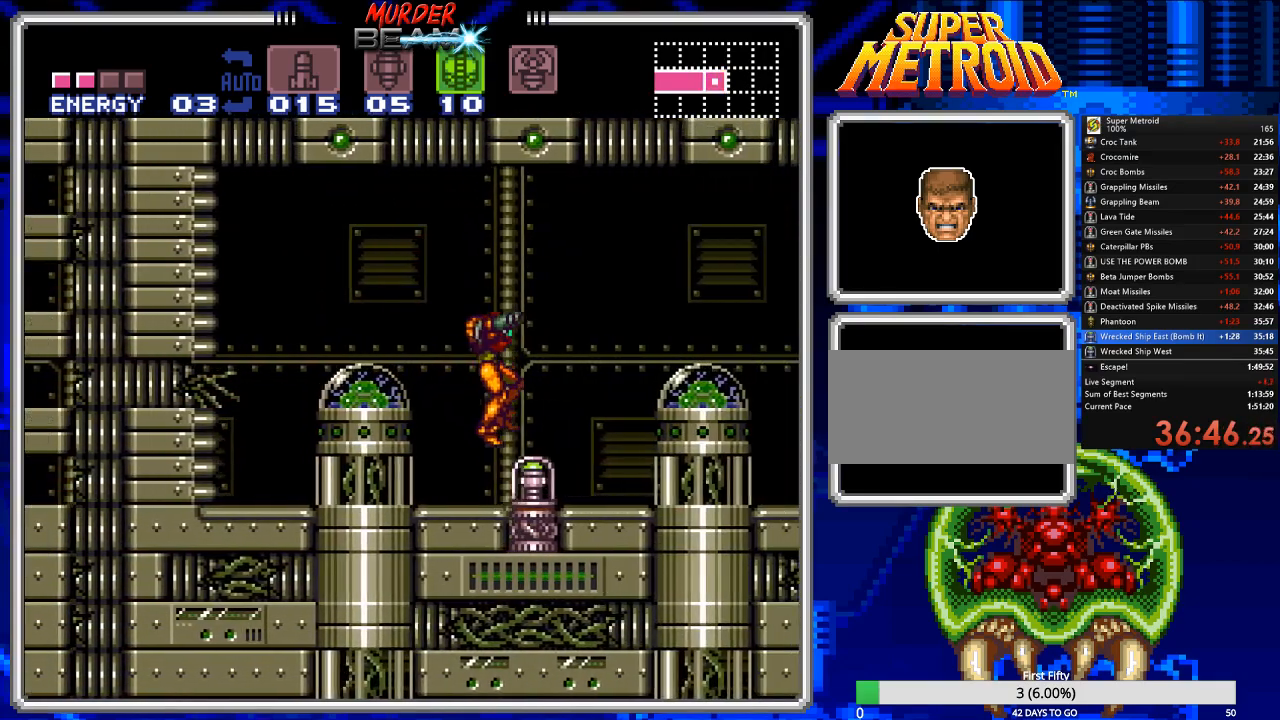
{"buttons": [], "events": [[100, "DPAD_RIGHT", "up"]]}
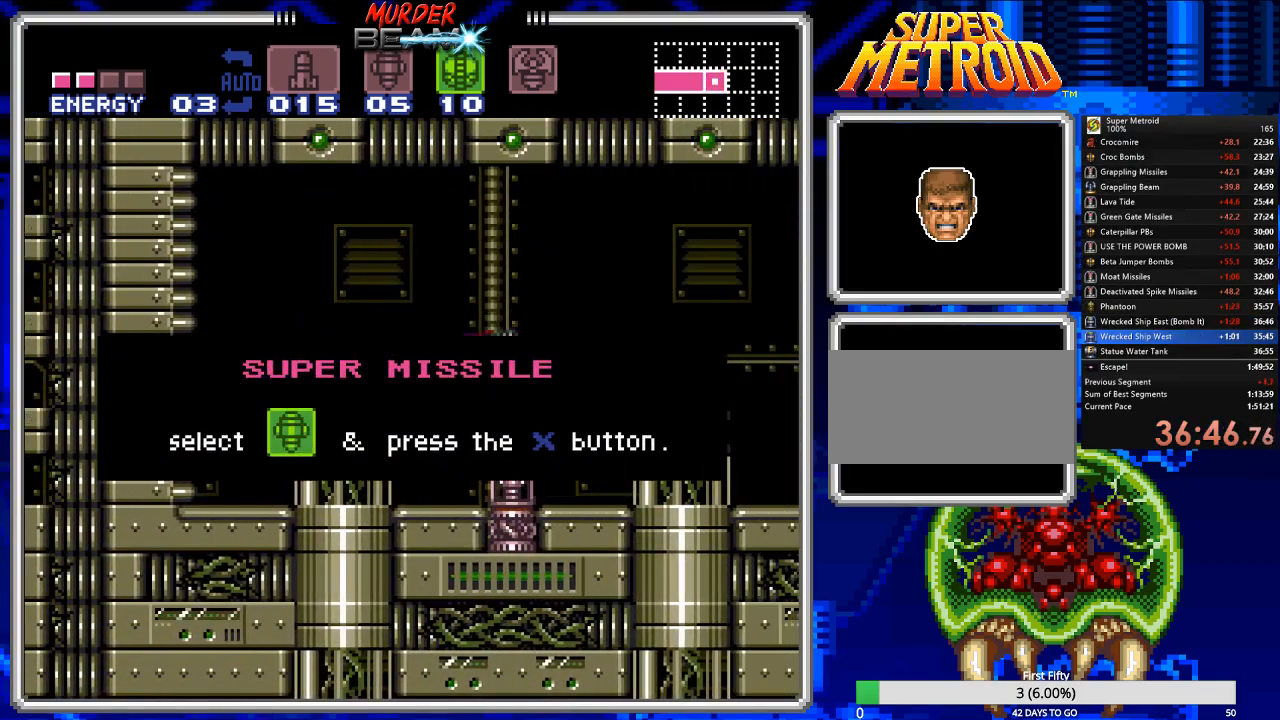
{"buttons": [], "events": []}
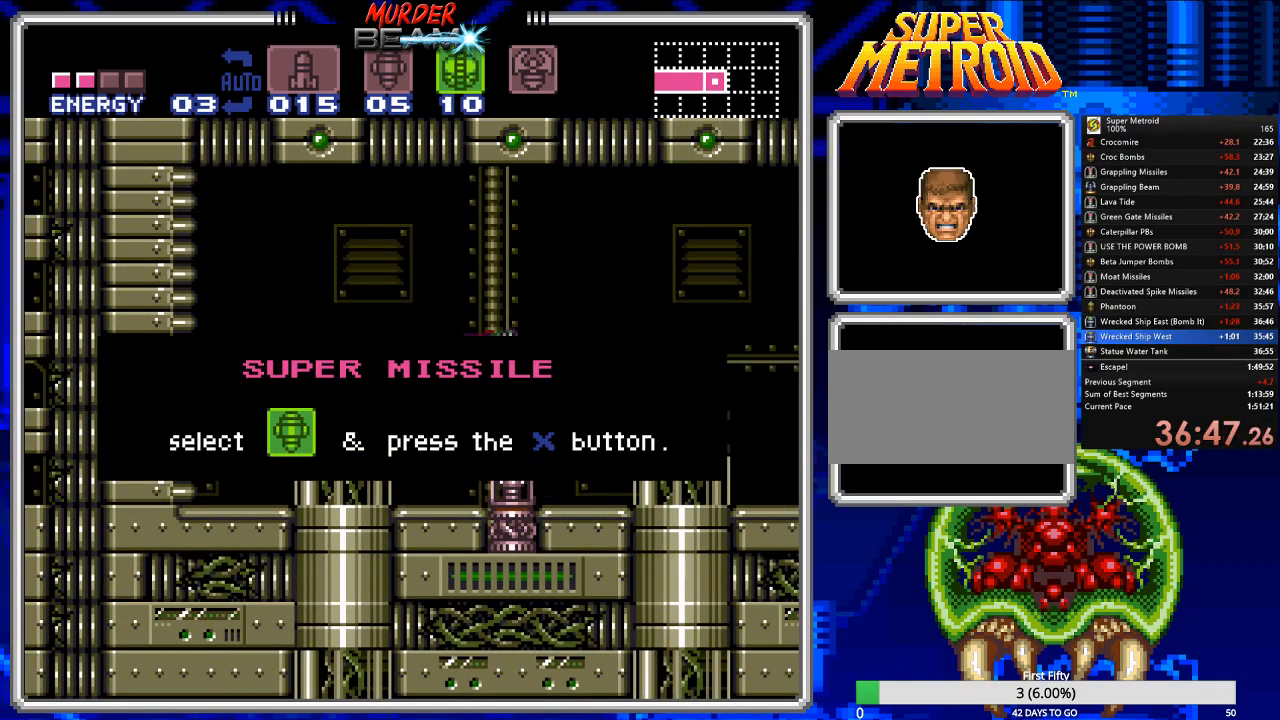
{"buttons": [], "events": [[383, "A", "down"], [500, "A", "up"]]}
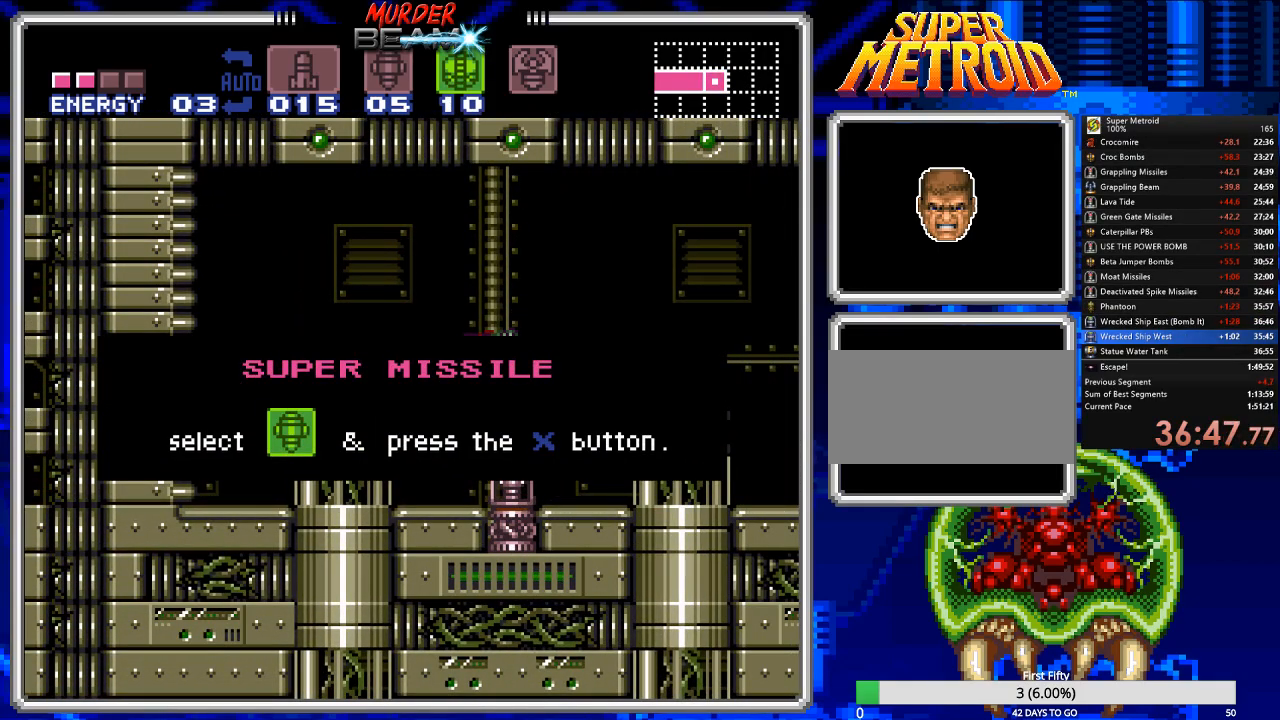
{"buttons": ["A"], "events": [[100, "A", "down"], [167, "A", "up"], [267, "A", "down"], [367, "A", "up"], [467, "A", "down"]]}
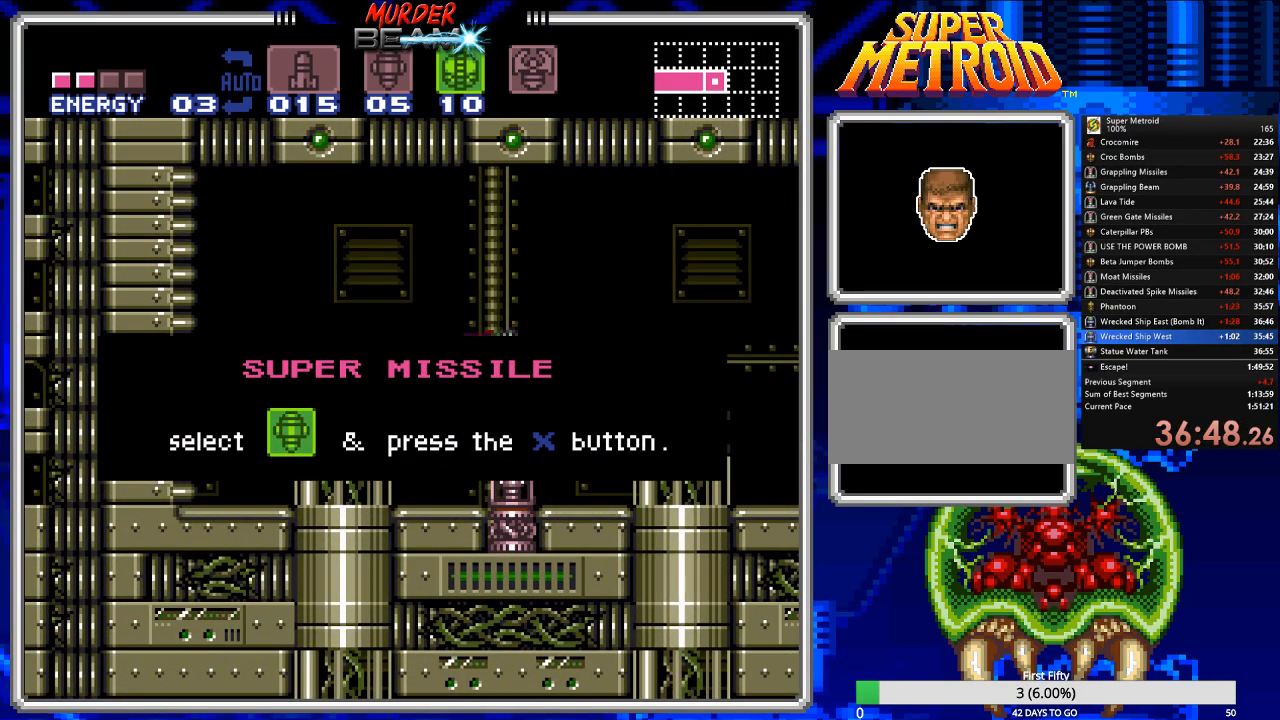
{"buttons": [], "events": [[33, "A", "up"], [200, "A", "down"], [233, "A", "up"], [267, "DPAD_LEFT", "down"], [483, "DPAD_LEFT", "up"]]}
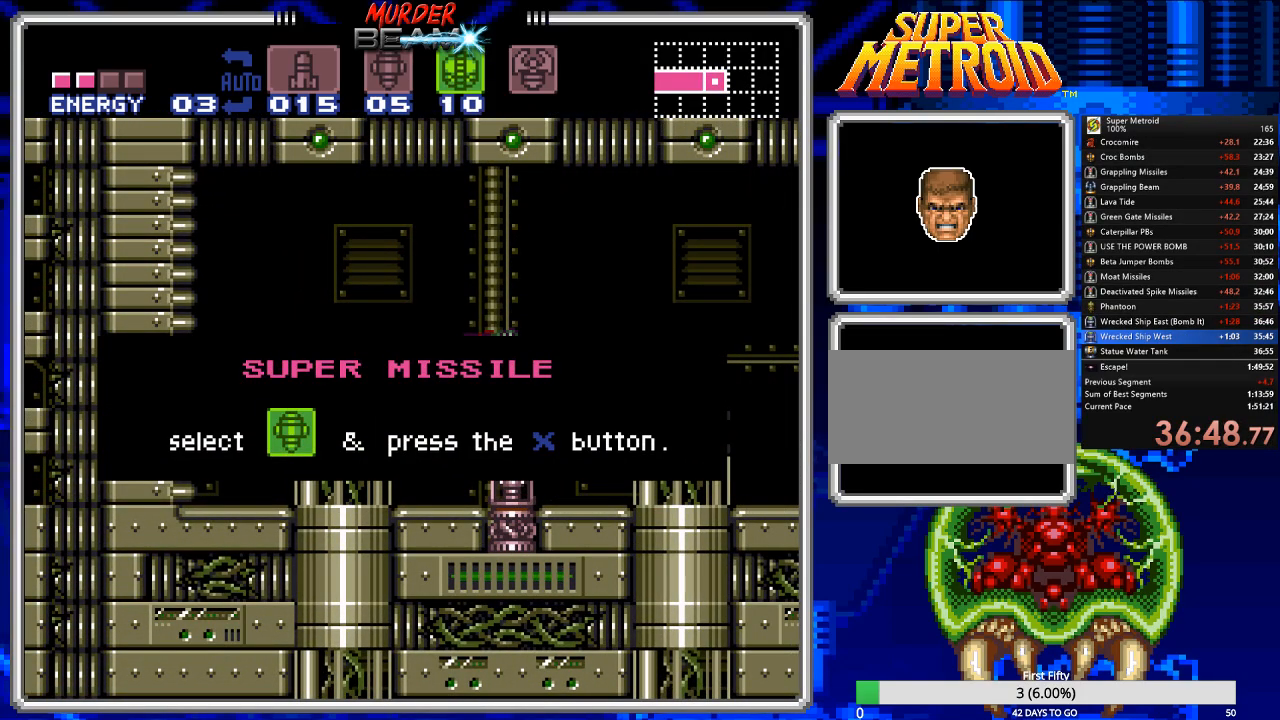
{"buttons": ["DPAD_LEFT"], "events": [[250, "DPAD_LEFT", "down"]]}
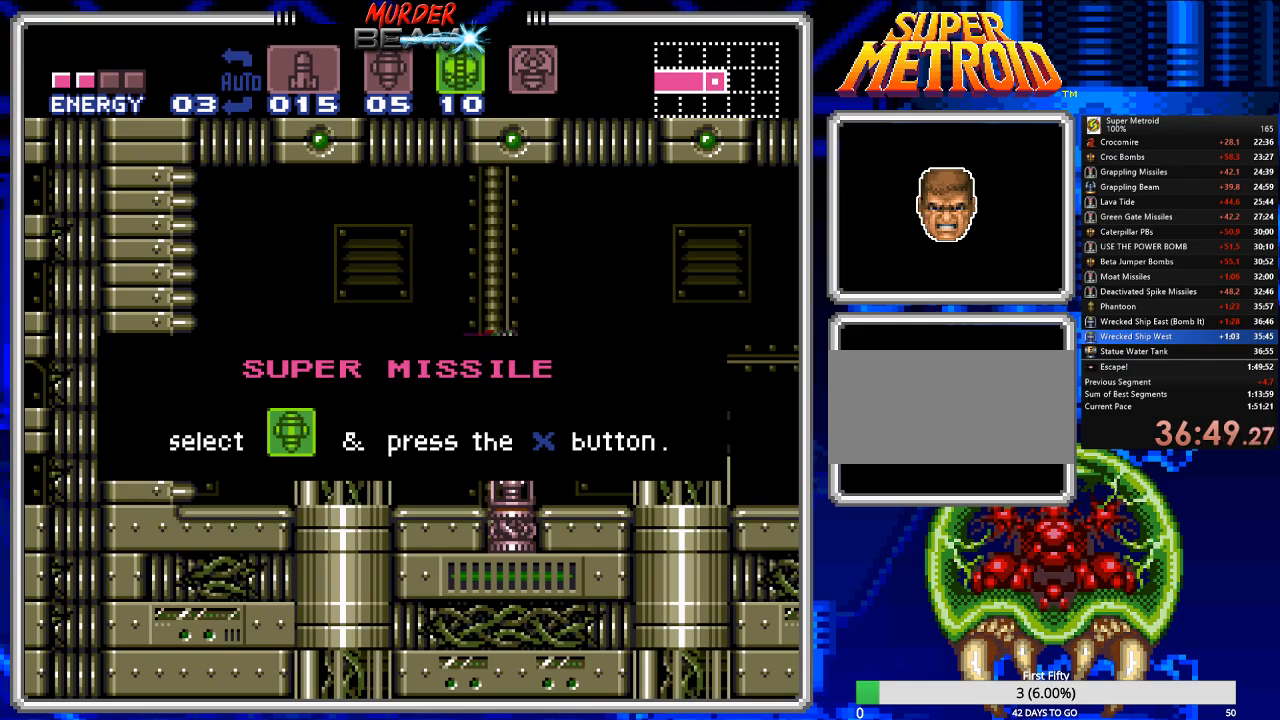
{"buttons": ["DPAD_LEFT"], "events": []}
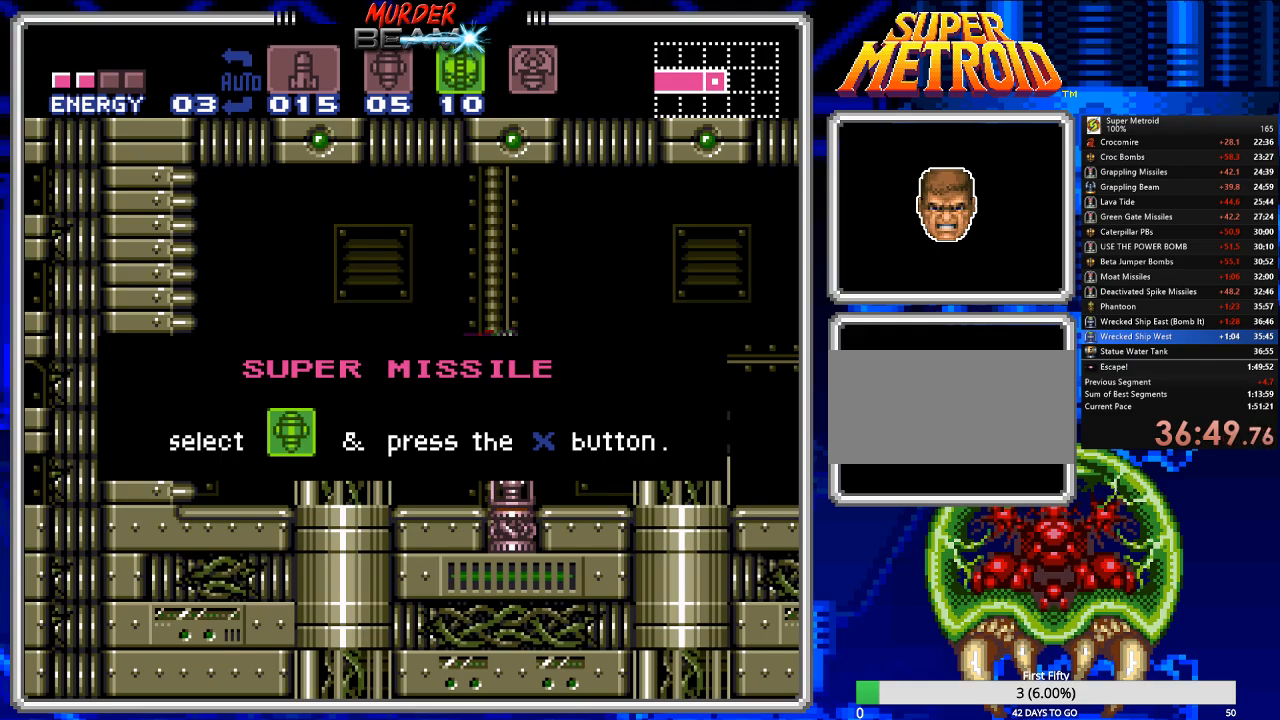
{"buttons": [], "events": [[33, "A", "down"], [67, "DPAD_LEFT", "up"], [133, "A", "up"], [233, "A", "down"], [267, "A", "up"], [317, "DPAD_LEFT", "down"], [417, "A", "down"], [417, "DPAD_LEFT", "up"], [483, "A", "up"]]}
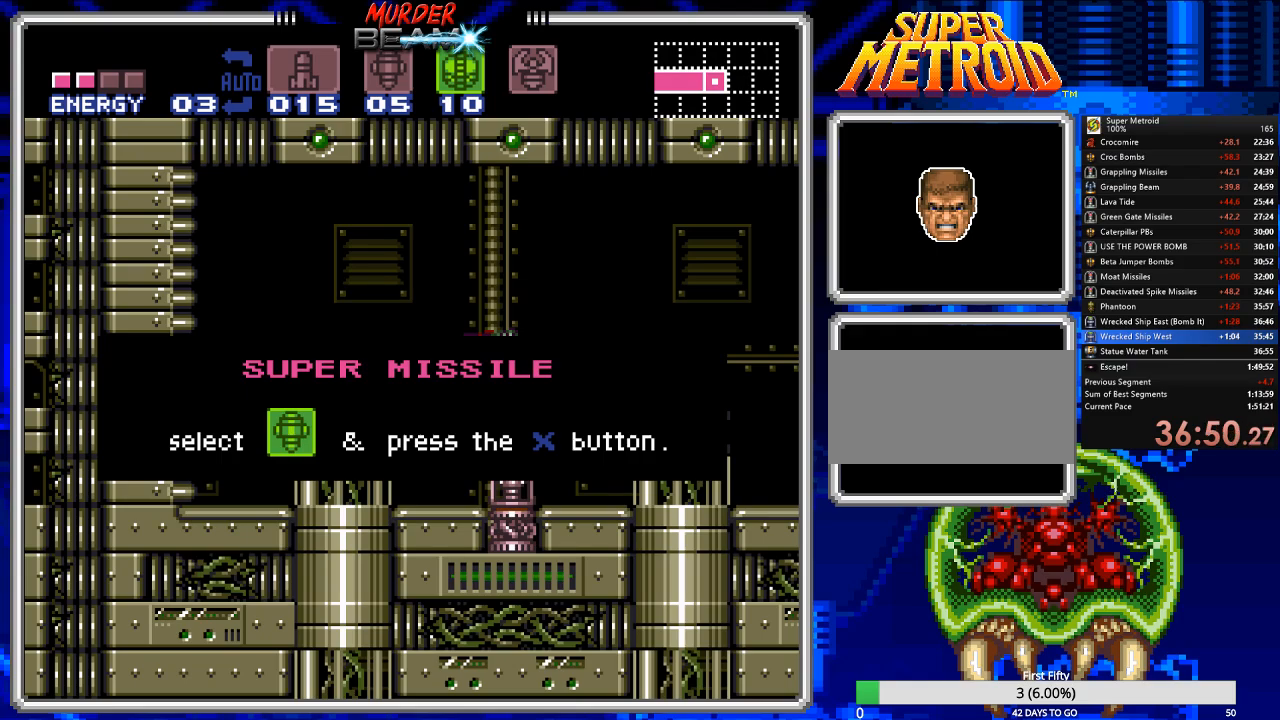
{"buttons": ["A", "DPAD_LEFT"], "events": [[50, "A", "down"], [50, "DPAD_LEFT", "down"], [117, "A", "up"], [217, "A", "down"], [317, "A", "up"], [450, "A", "down"]]}
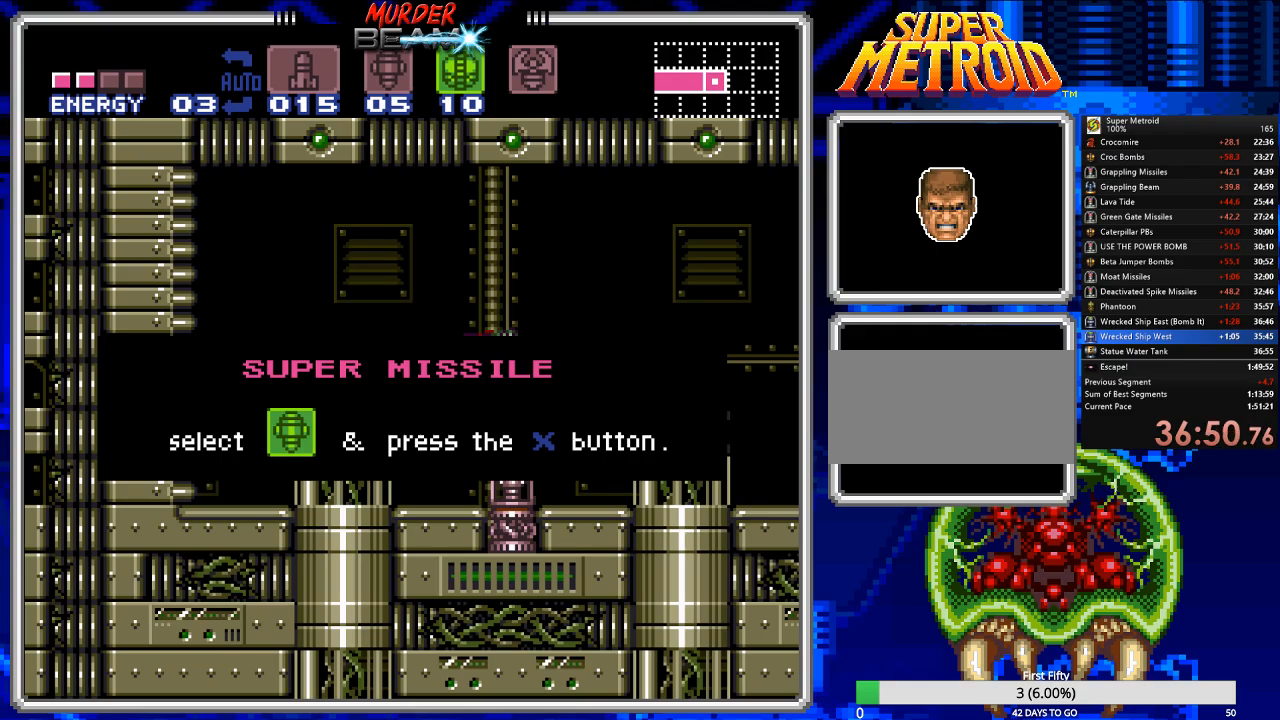
{"buttons": ["DPAD_LEFT"], "events": [[17, "A", "up"], [83, "A", "down"], [200, "A", "up"], [300, "A", "down"], [367, "A", "up"]]}
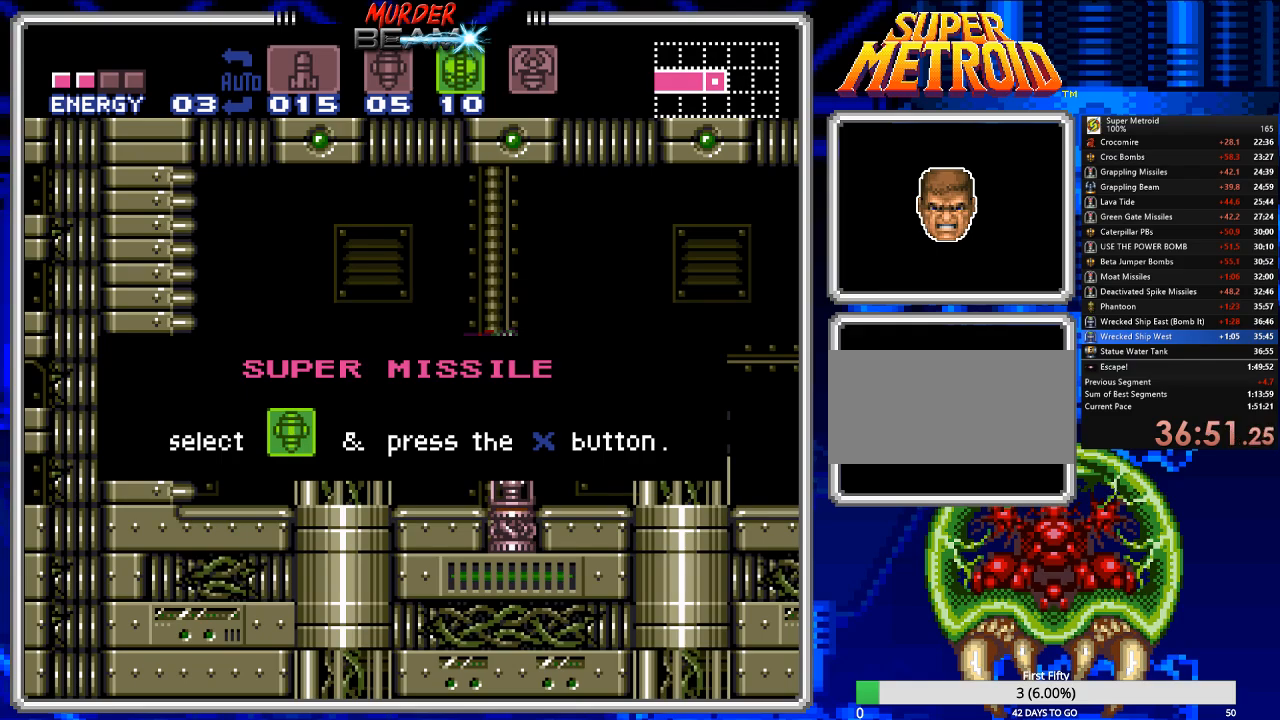
{"buttons": ["A", "B", "DPAD_LEFT"], "events": [[33, "B", "down"], [100, "A", "down"], [200, "A", "up"], [367, "A", "down"]]}